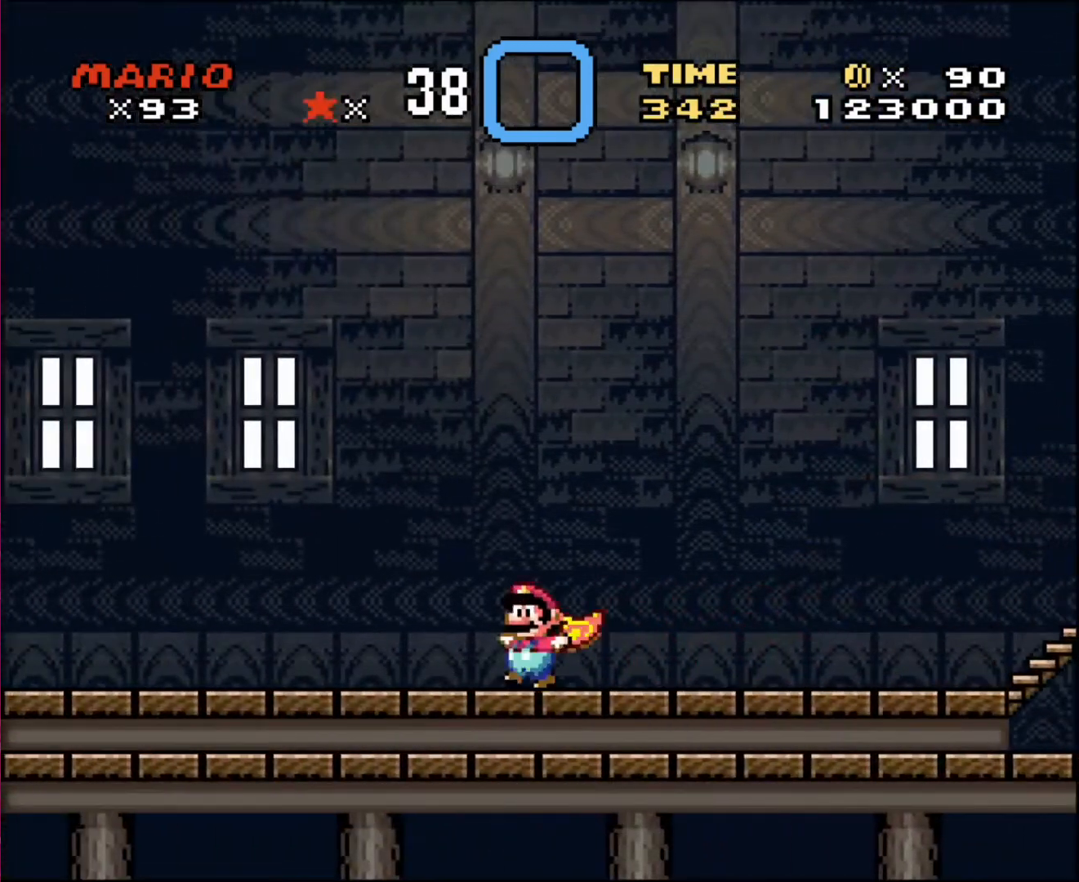
Gameplay with a controller; each line is a JSON object with the inputs held at the frame after it. "events" lists button and stick changes between this image and that frame as [ms after this image, input, new state], when the widget could be followed in between. Not read: A B CIRCLE CROSS L3 R3 SQUARE TRIANGLE X Y.
{"buttons": ["DPAD_LEFT"], "events": []}
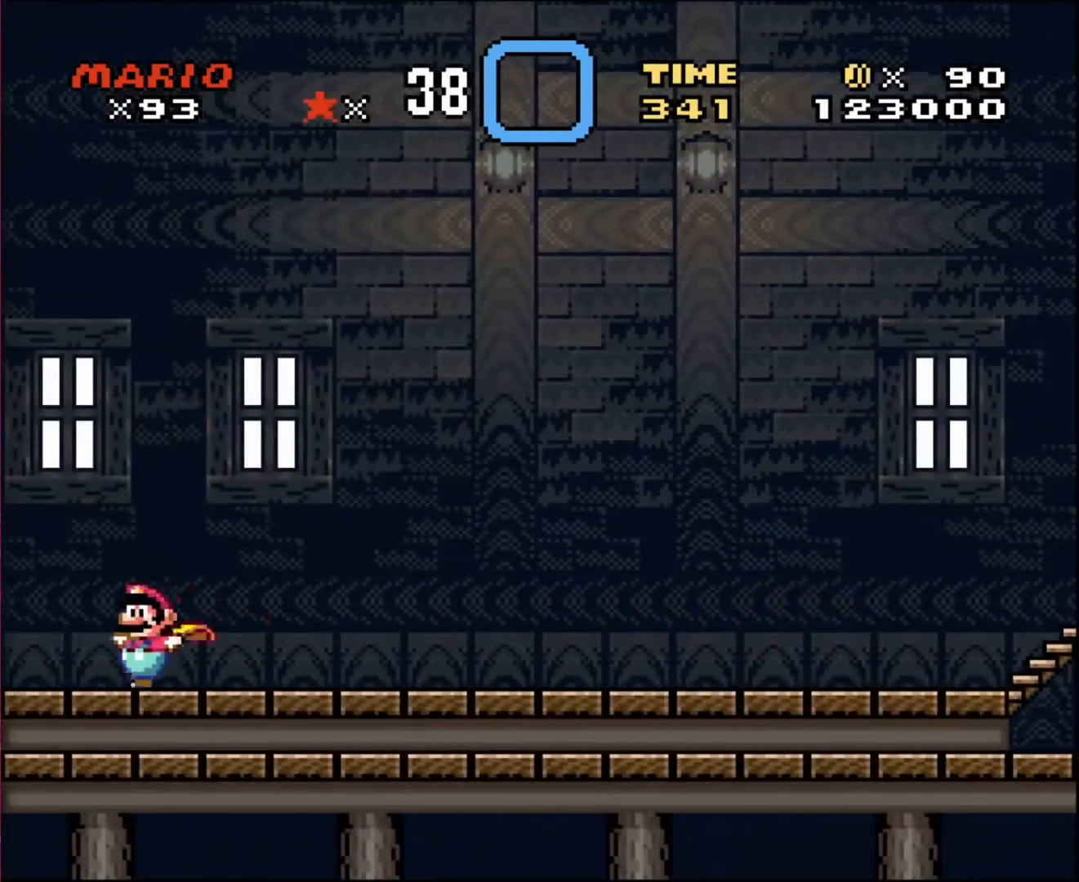
{"buttons": [], "events": [[167, "DPAD_LEFT", "up"], [167, "DPAD_RIGHT", "down"], [468, "DPAD_RIGHT", "up"]]}
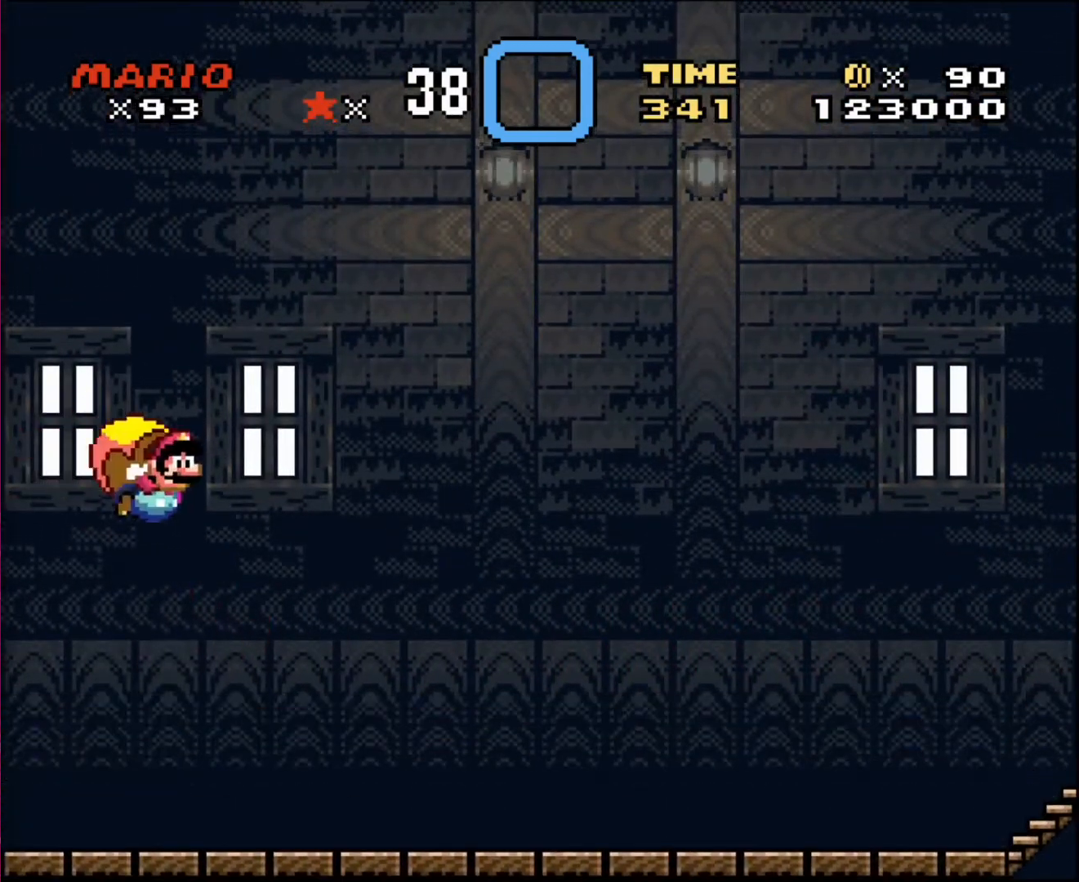
{"buttons": ["DPAD_LEFT"], "events": [[400, "DPAD_LEFT", "down"]]}
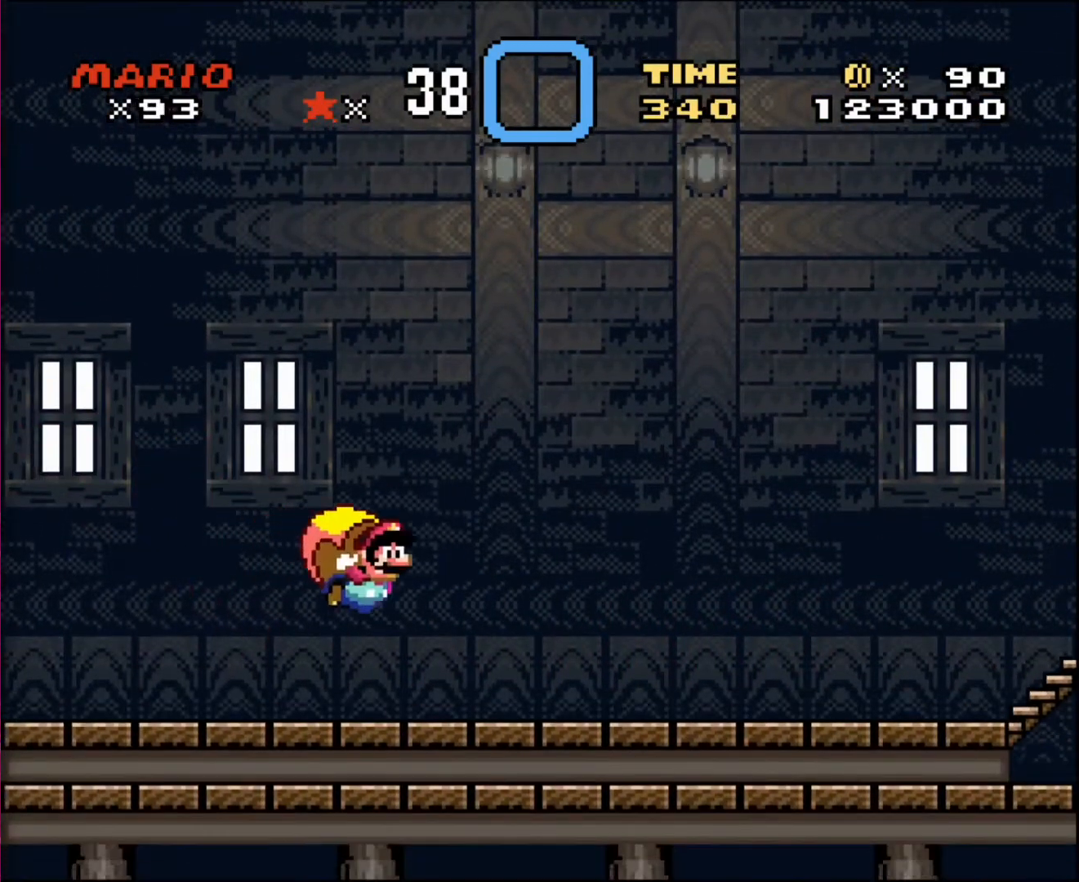
{"buttons": ["DPAD_RIGHT"], "events": [[100, "DPAD_UP", "down"], [133, "DPAD_LEFT", "up"], [133, "DPAD_RIGHT", "down"], [133, "DPAD_UP", "up"]]}
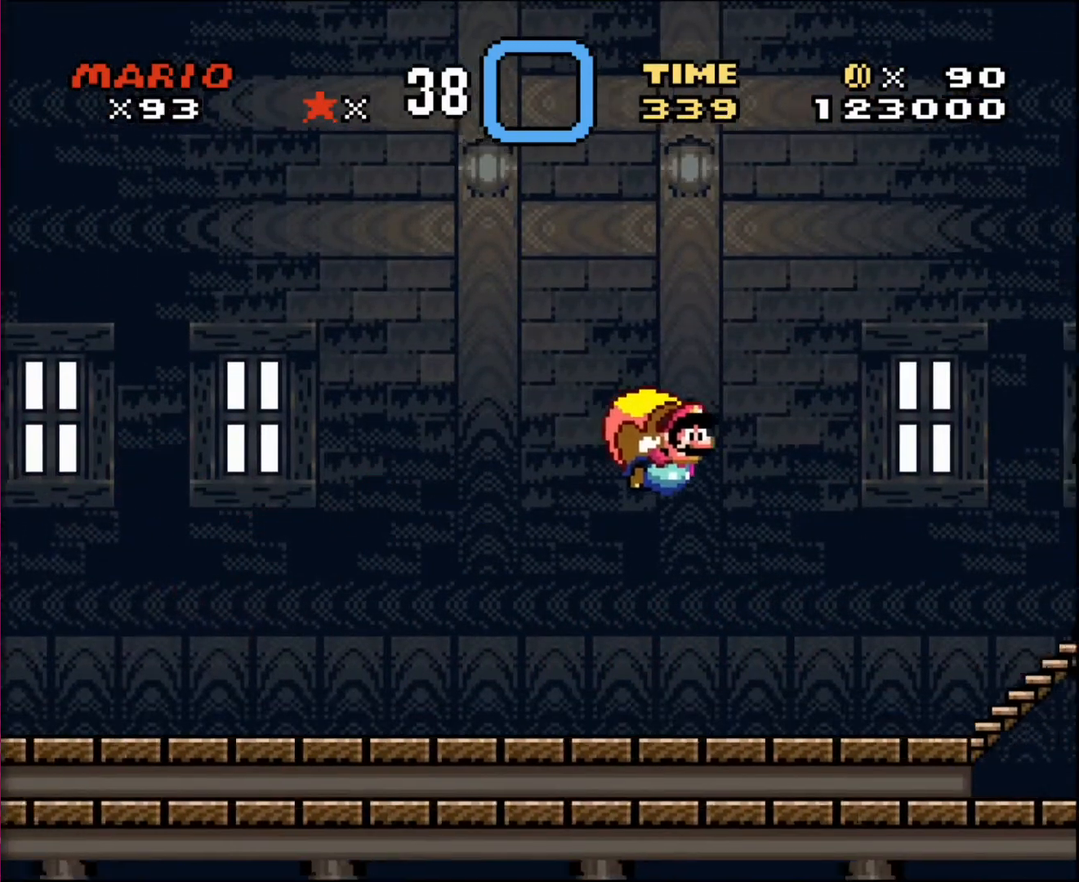
{"buttons": ["DPAD_LEFT"], "events": [[334, "DPAD_LEFT", "down"], [334, "DPAD_RIGHT", "up"]]}
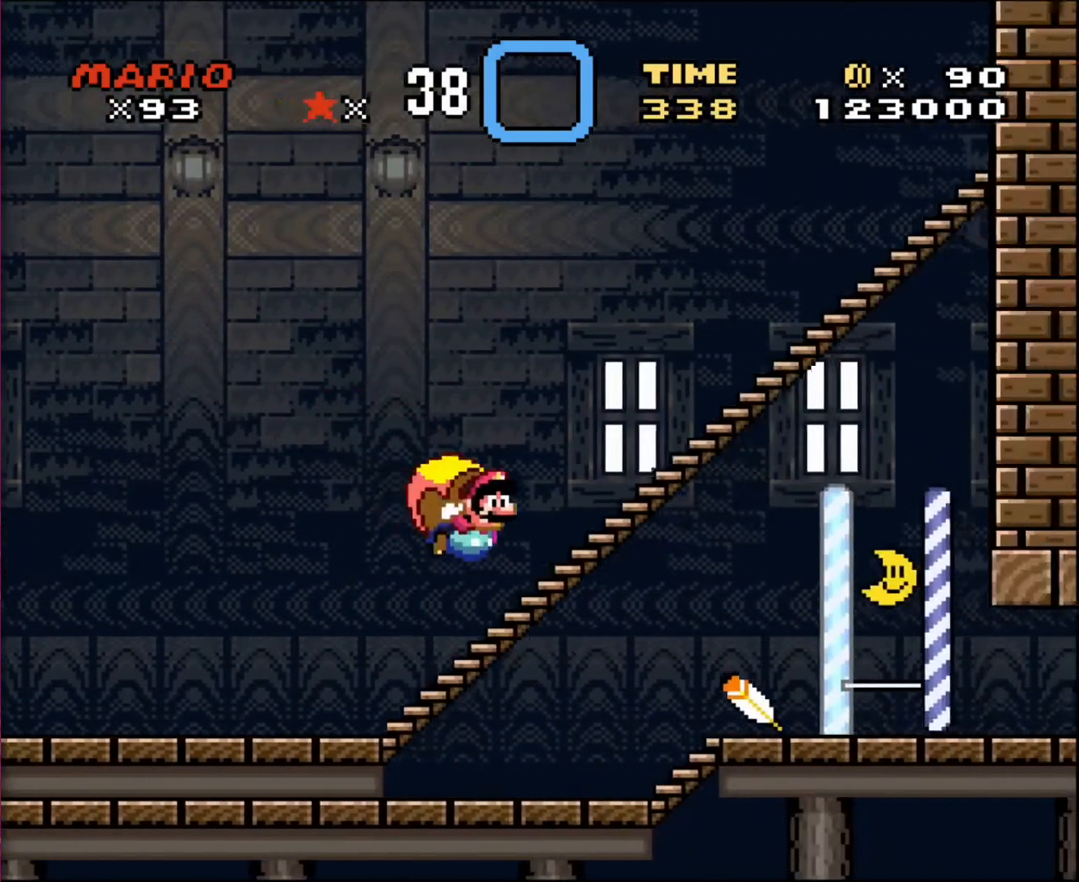
{"buttons": ["DPAD_LEFT"], "events": []}
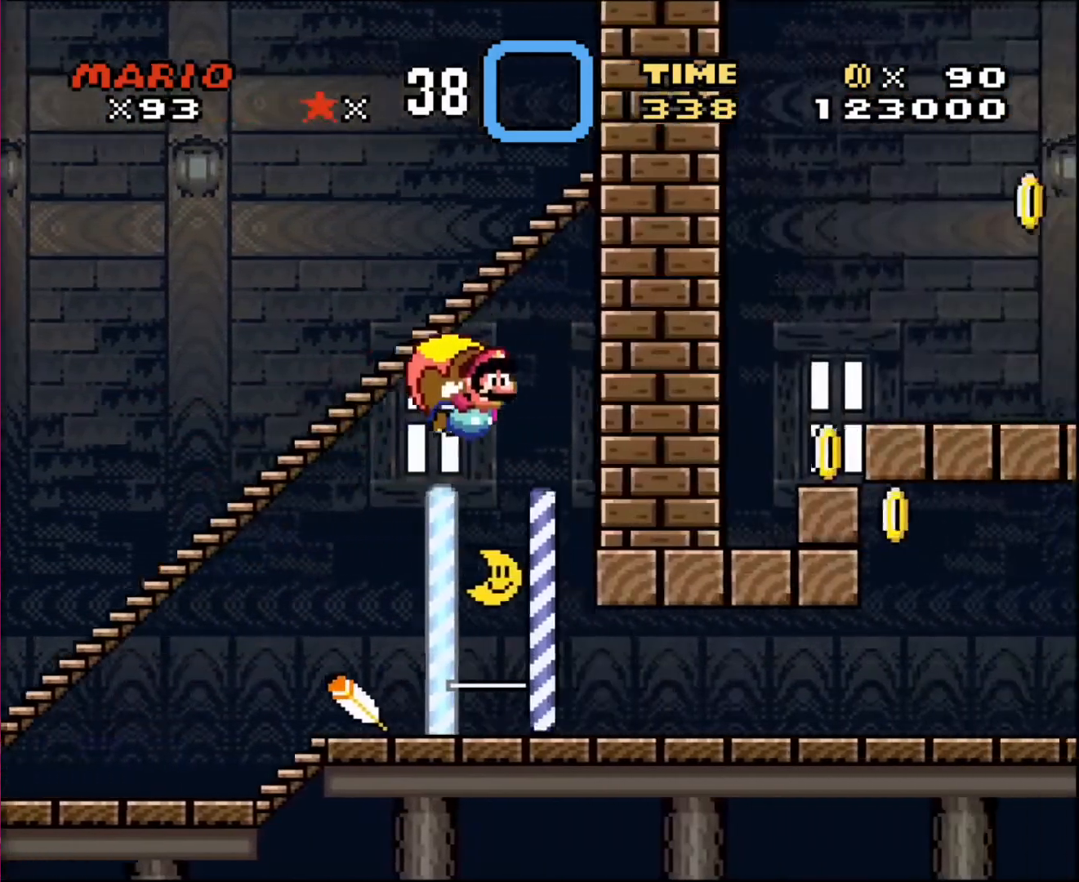
{"buttons": [], "events": [[200, "DPAD_LEFT", "up"]]}
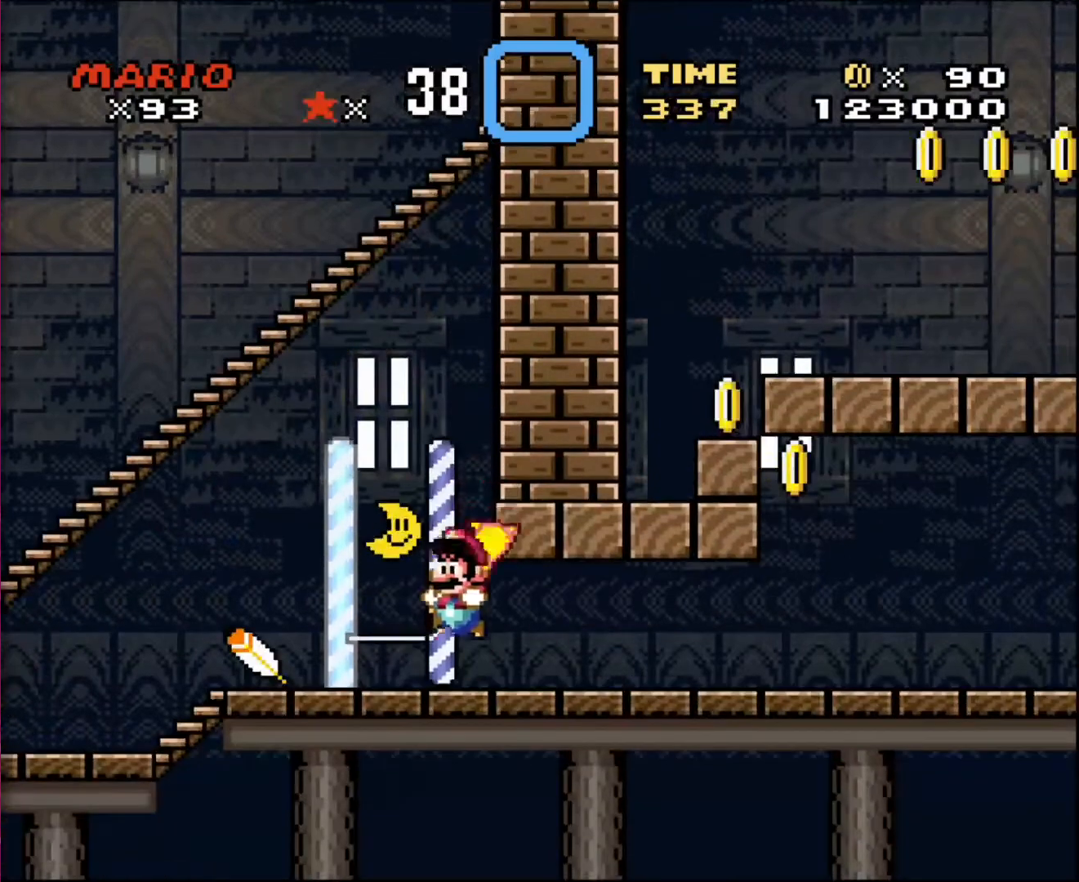
{"buttons": ["DPAD_RIGHT"], "events": [[100, "DPAD_LEFT", "down"], [367, "DPAD_LEFT", "up"], [400, "DPAD_RIGHT", "down"]]}
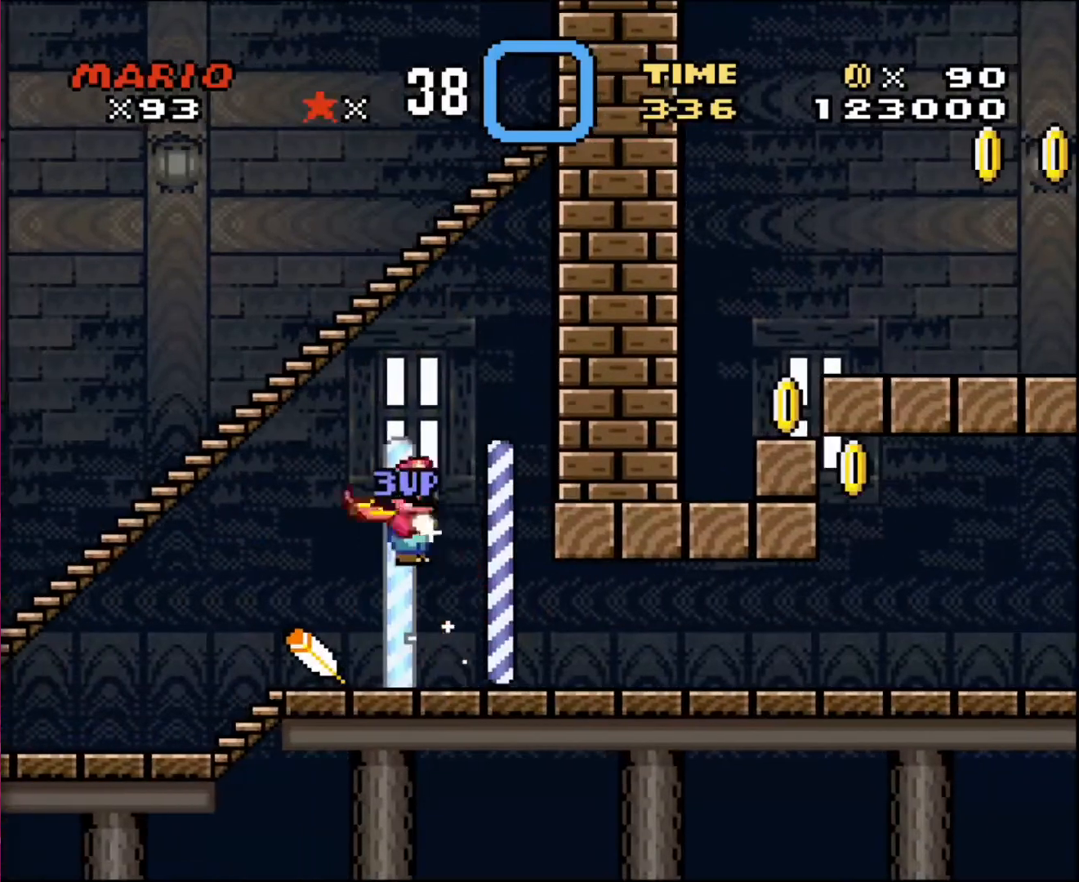
{"buttons": ["DPAD_LEFT"], "events": [[100, "DPAD_RIGHT", "up"], [234, "DPAD_LEFT", "down"]]}
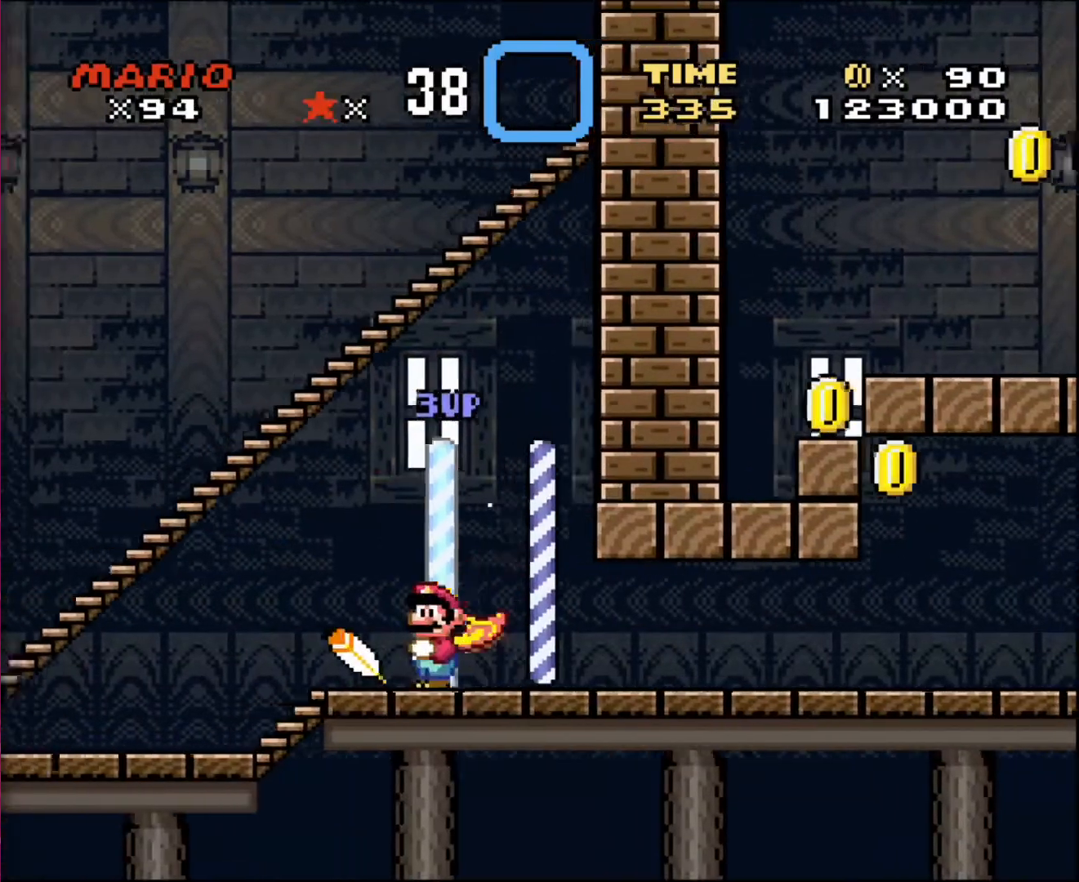
{"buttons": ["DPAD_RIGHT"], "events": [[234, "DPAD_DOWN", "down"], [234, "DPAD_LEFT", "up"], [267, "DPAD_DOWN", "up"], [267, "DPAD_RIGHT", "down"]]}
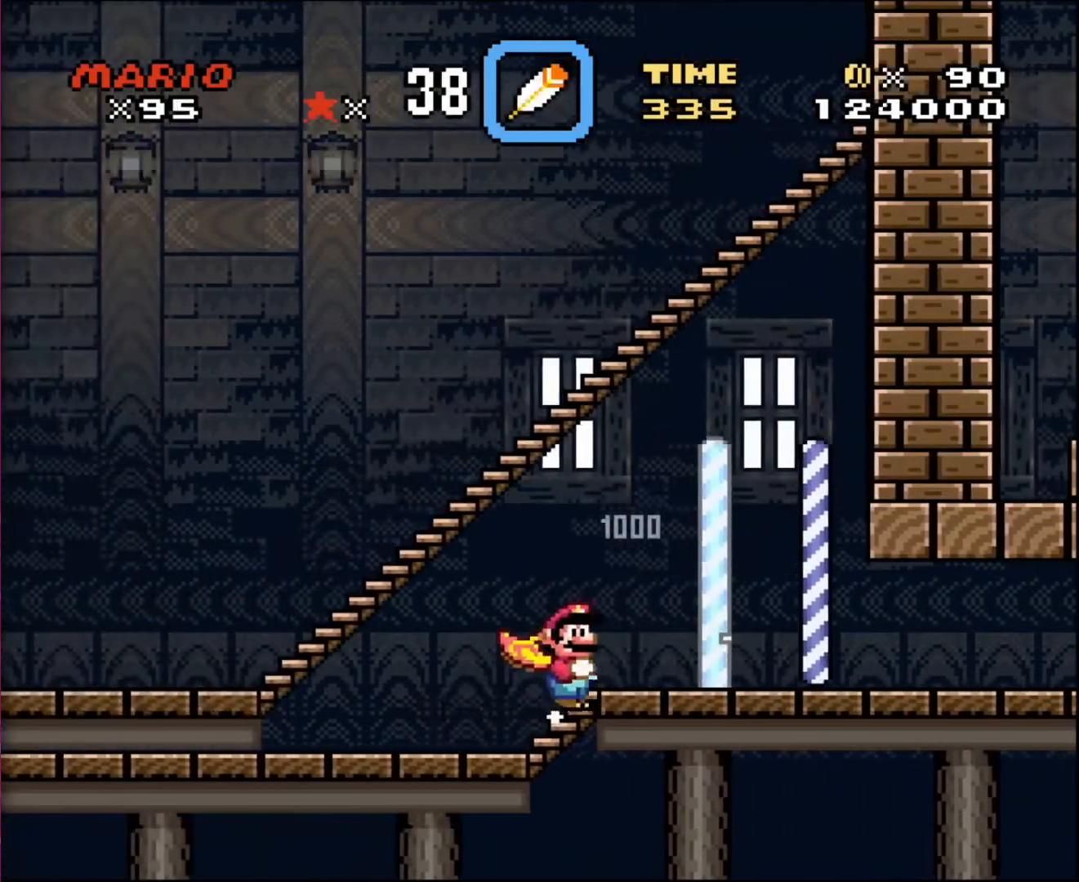
{"buttons": ["DPAD_RIGHT"], "events": []}
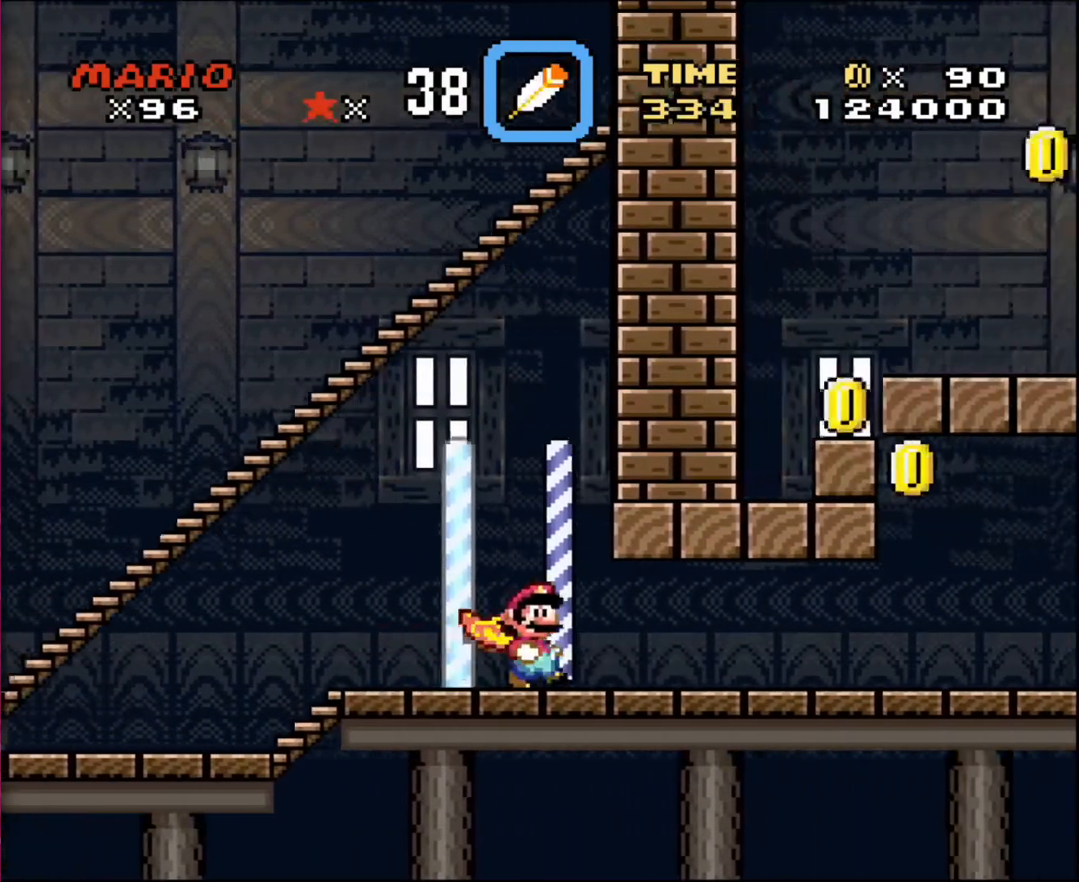
{"buttons": ["DPAD_RIGHT"], "events": [[233, "DPAD_RIGHT", "up"], [266, "DPAD_LEFT", "down"], [367, "DPAD_LEFT", "up"], [367, "DPAD_RIGHT", "down"]]}
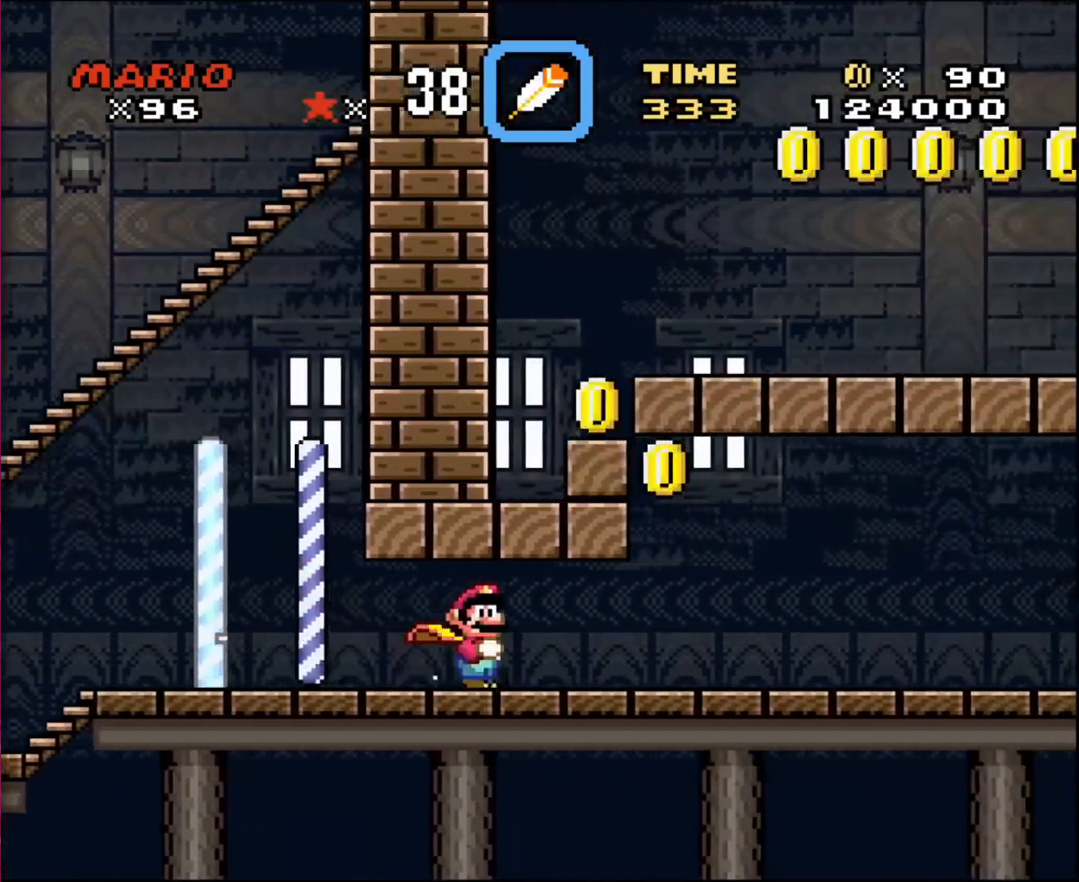
{"buttons": ["DPAD_RIGHT"], "events": []}
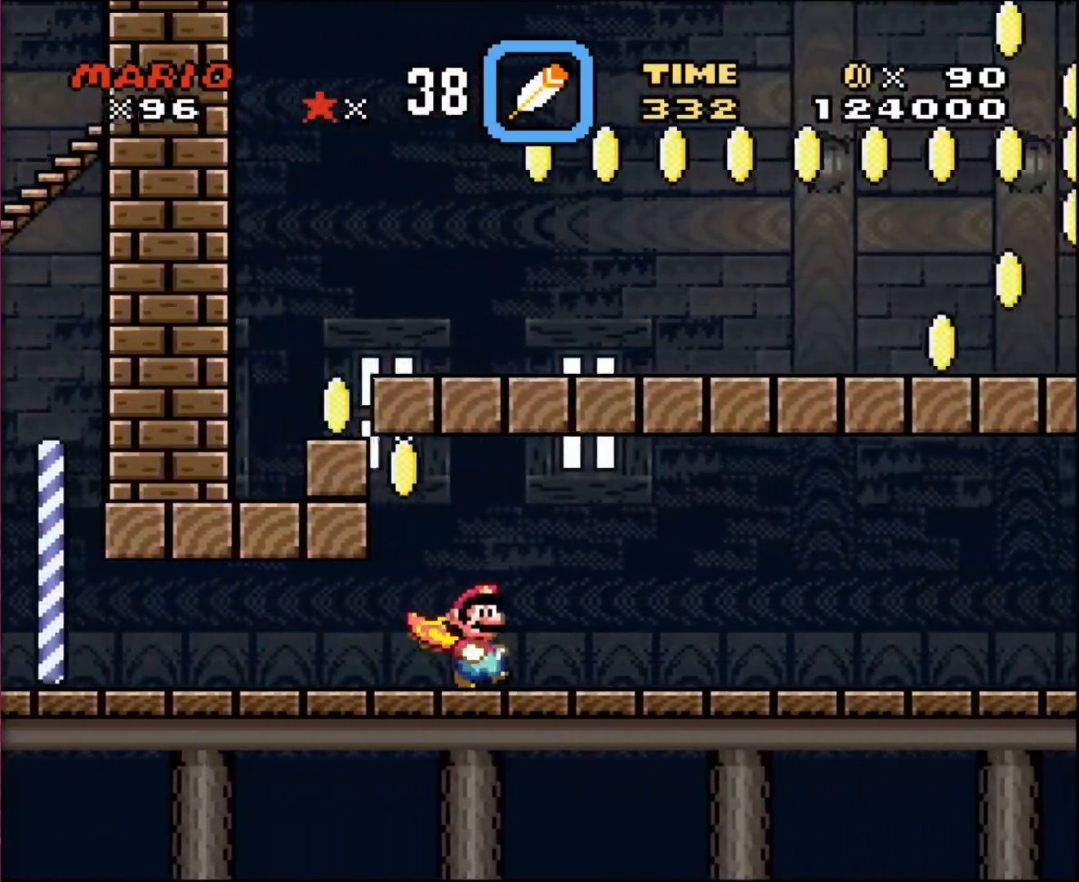
{"buttons": ["DPAD_RIGHT"], "events": []}
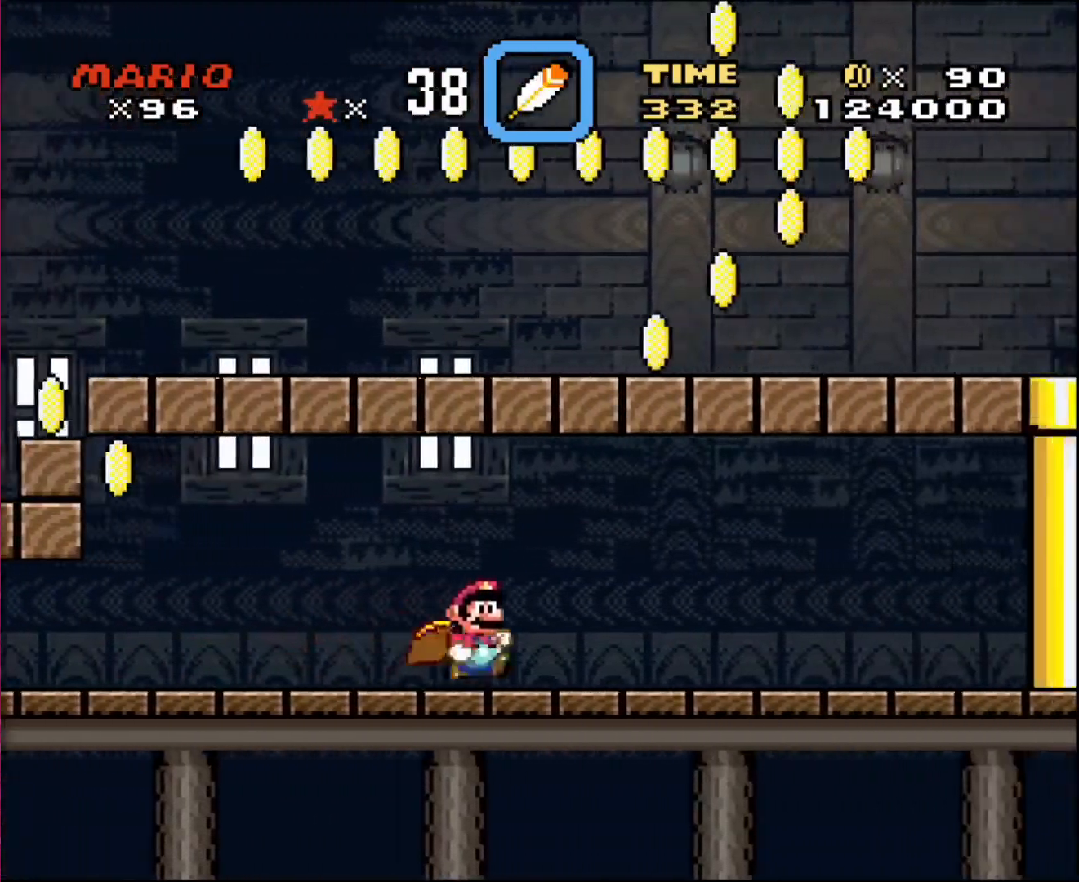
{"buttons": ["DPAD_RIGHT"], "events": []}
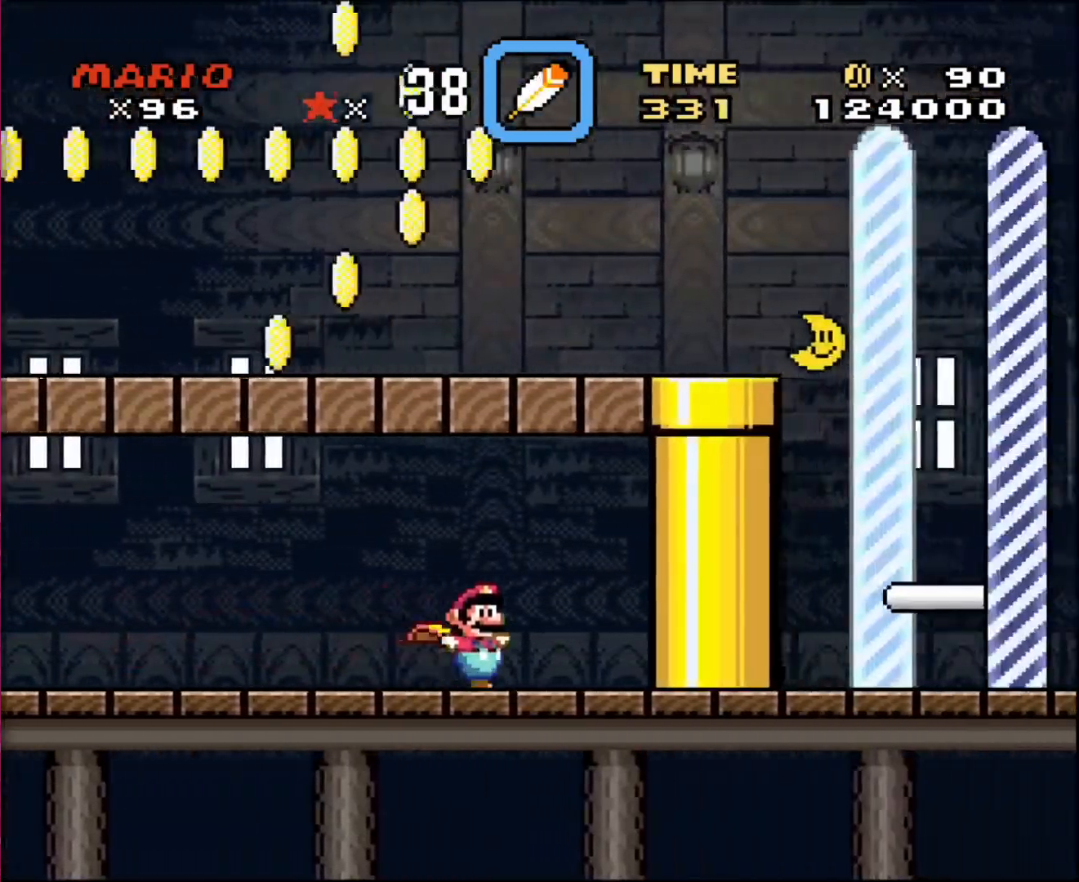
{"buttons": ["DPAD_LEFT"], "events": [[333, "DPAD_LEFT", "down"], [333, "DPAD_RIGHT", "up"]]}
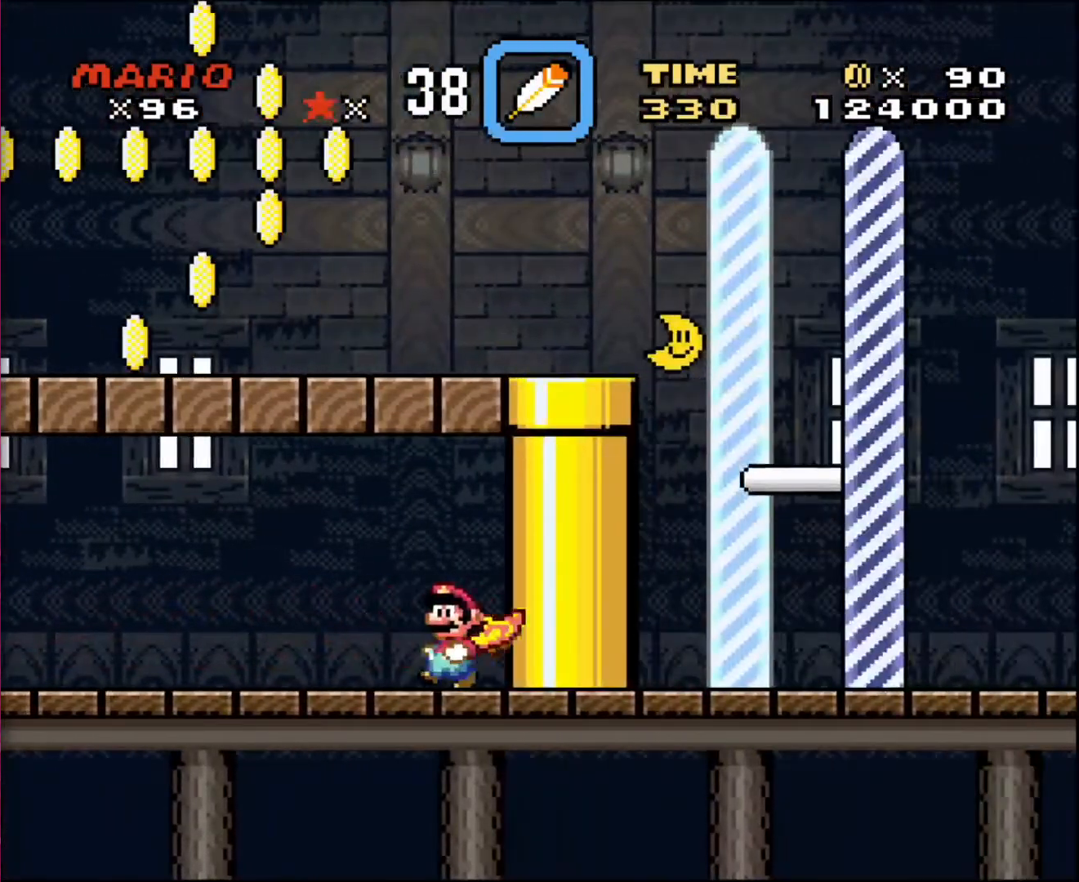
{"buttons": ["DPAD_LEFT"], "events": []}
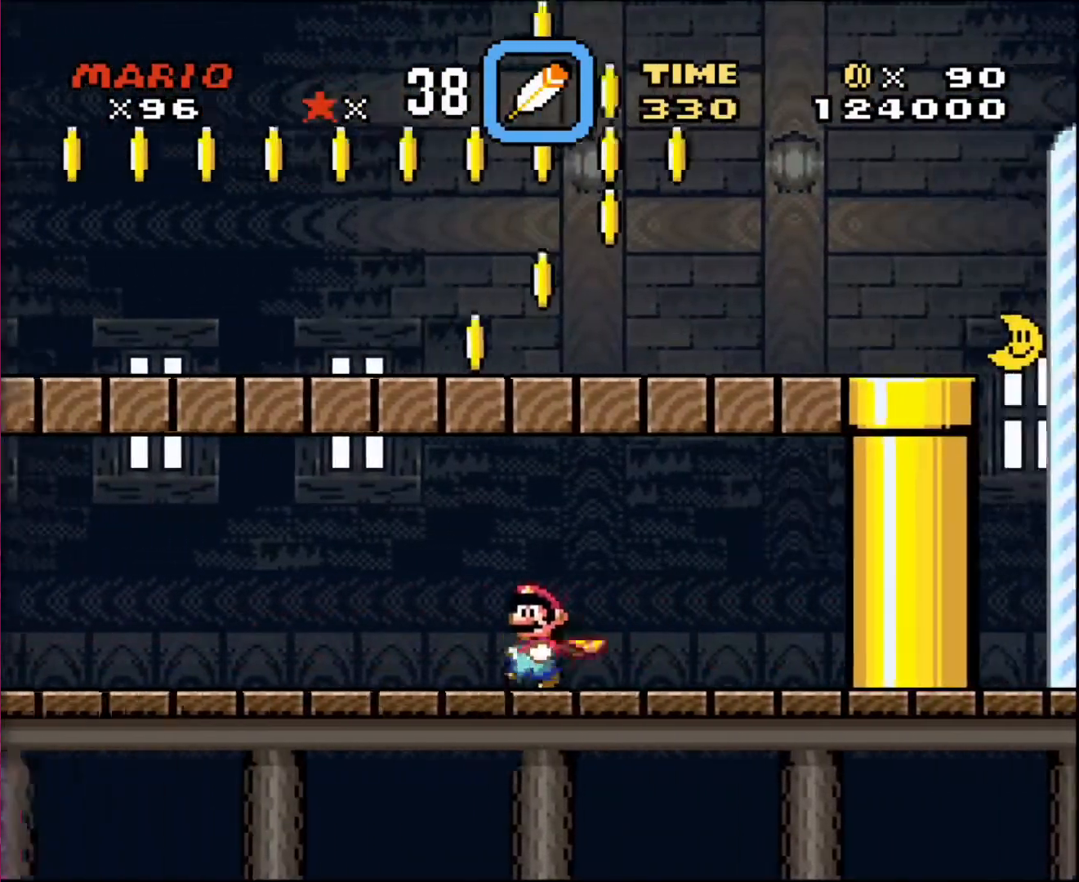
{"buttons": ["DPAD_LEFT"], "events": []}
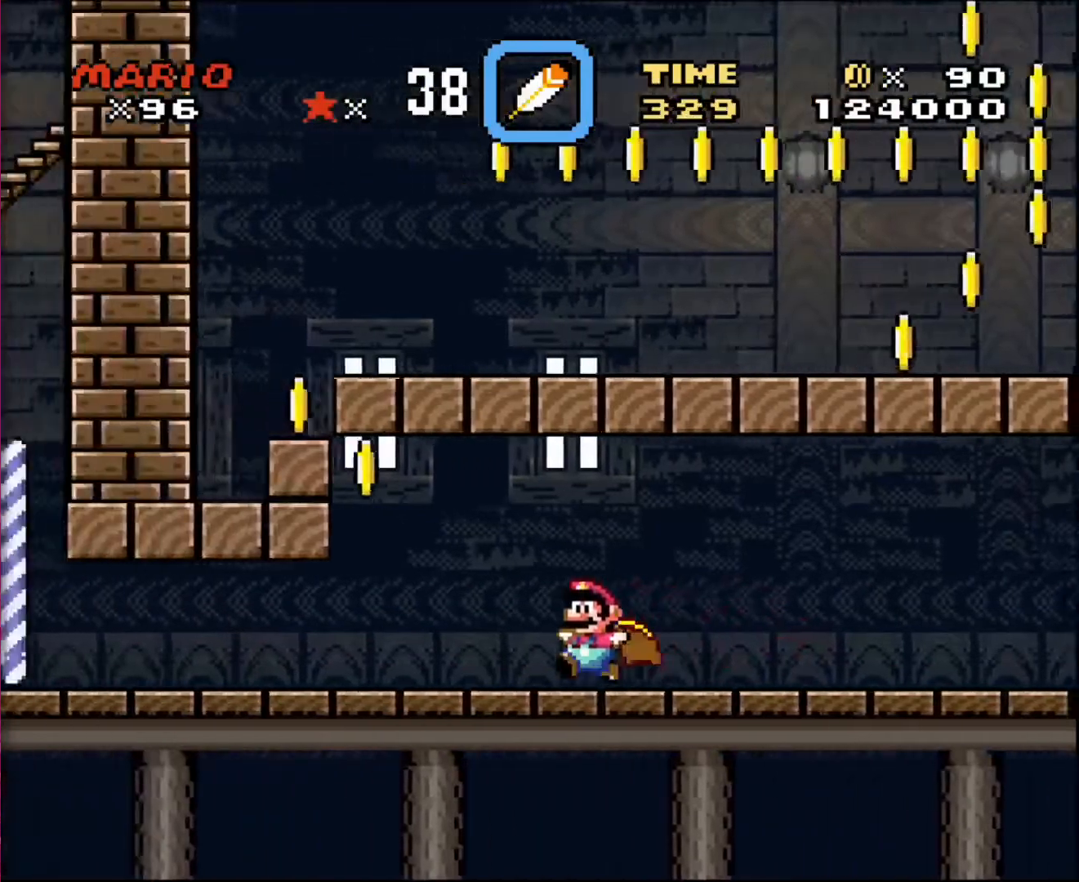
{"buttons": ["DPAD_DOWN", "DPAD_LEFT"], "events": [[167, "DPAD_DOWN", "down"]]}
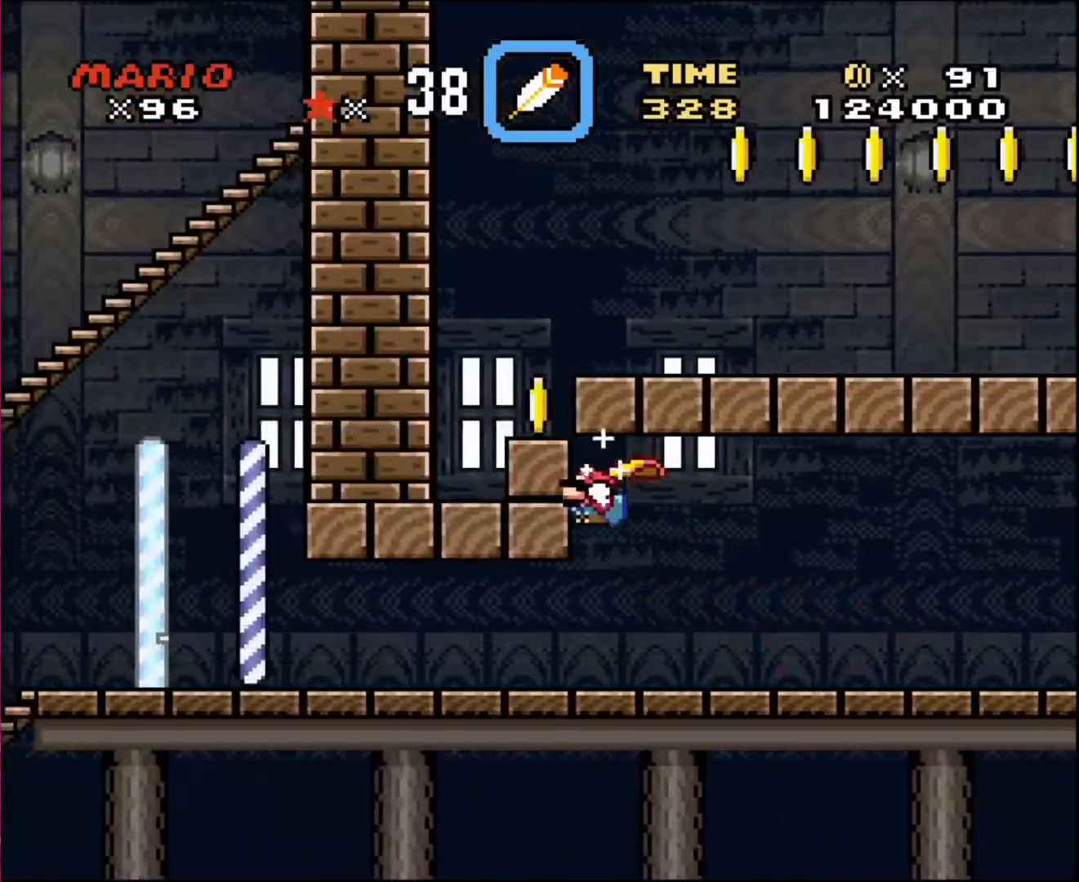
{"buttons": ["DPAD_RIGHT"], "events": [[266, "DPAD_DOWN", "up"], [266, "DPAD_LEFT", "up"], [266, "DPAD_RIGHT", "down"]]}
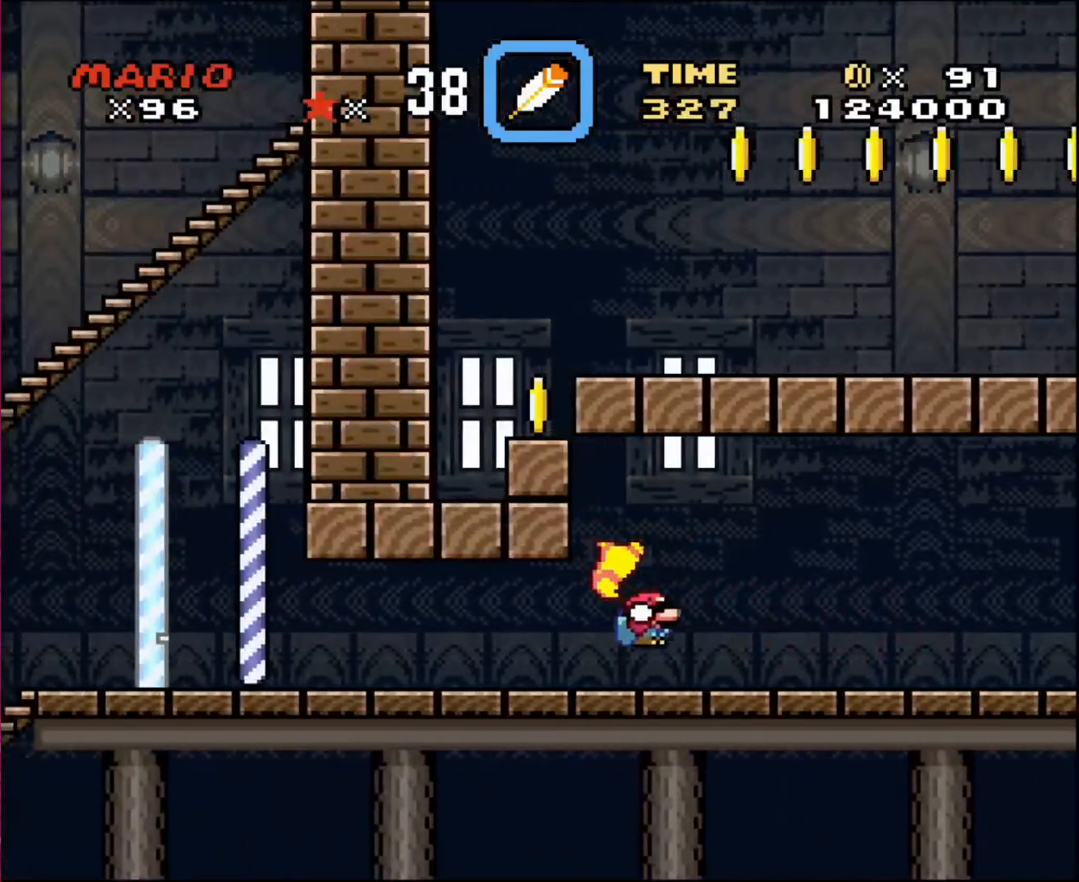
{"buttons": ["DPAD_RIGHT"], "events": []}
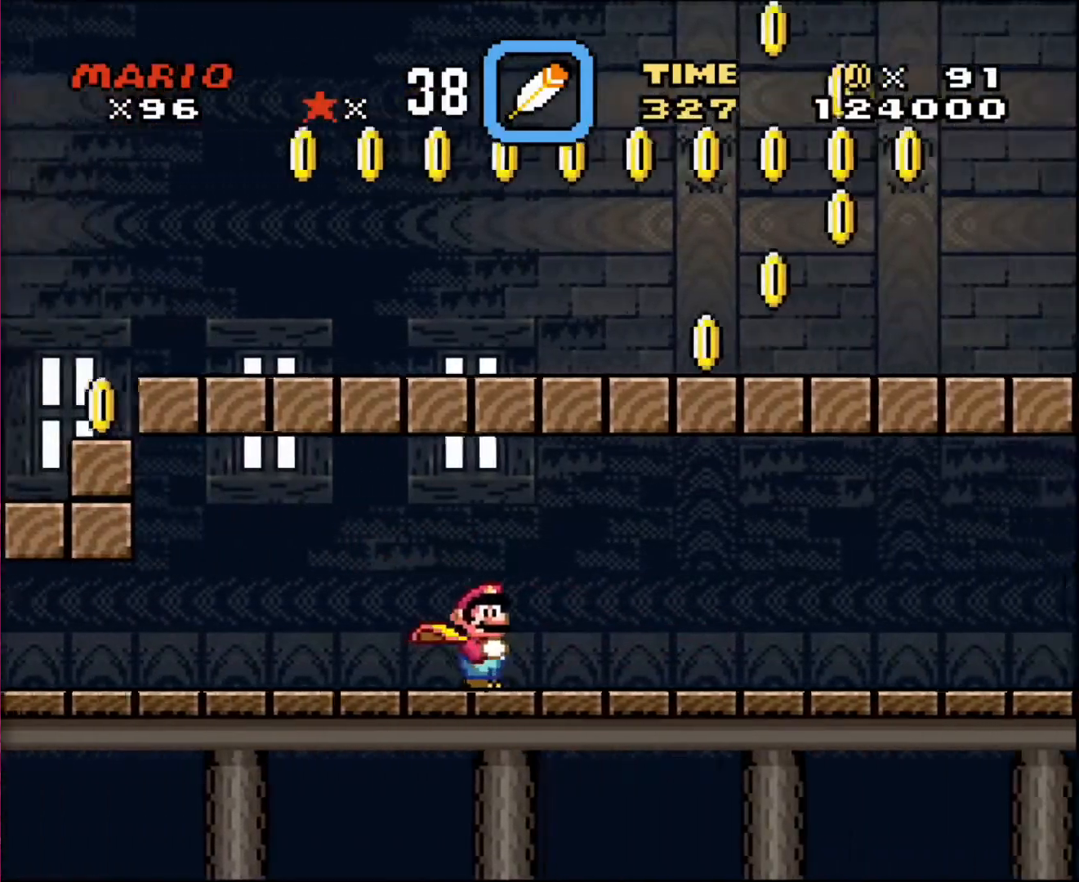
{"buttons": ["DPAD_RIGHT"], "events": []}
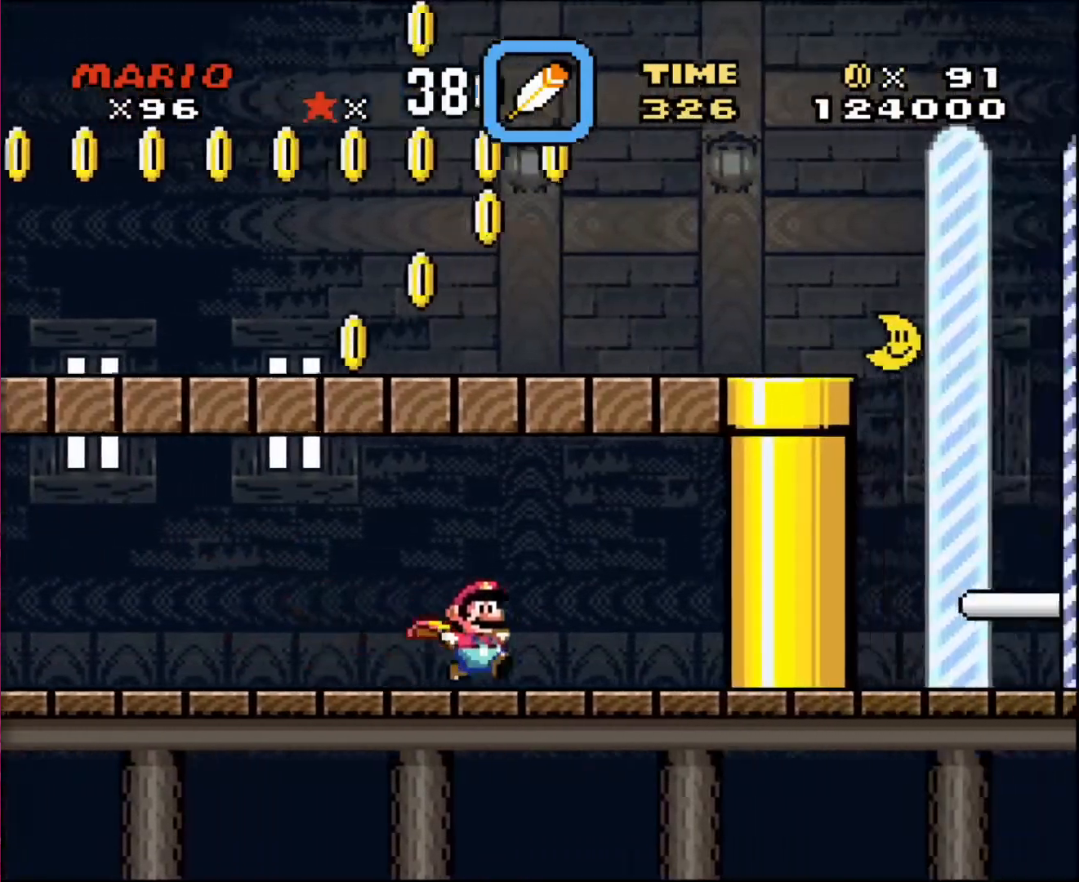
{"buttons": ["DPAD_LEFT"], "events": [[267, "DPAD_RIGHT", "up"], [267, "DPAD_UP", "down"], [300, "DPAD_LEFT", "down"], [300, "DPAD_UP", "up"]]}
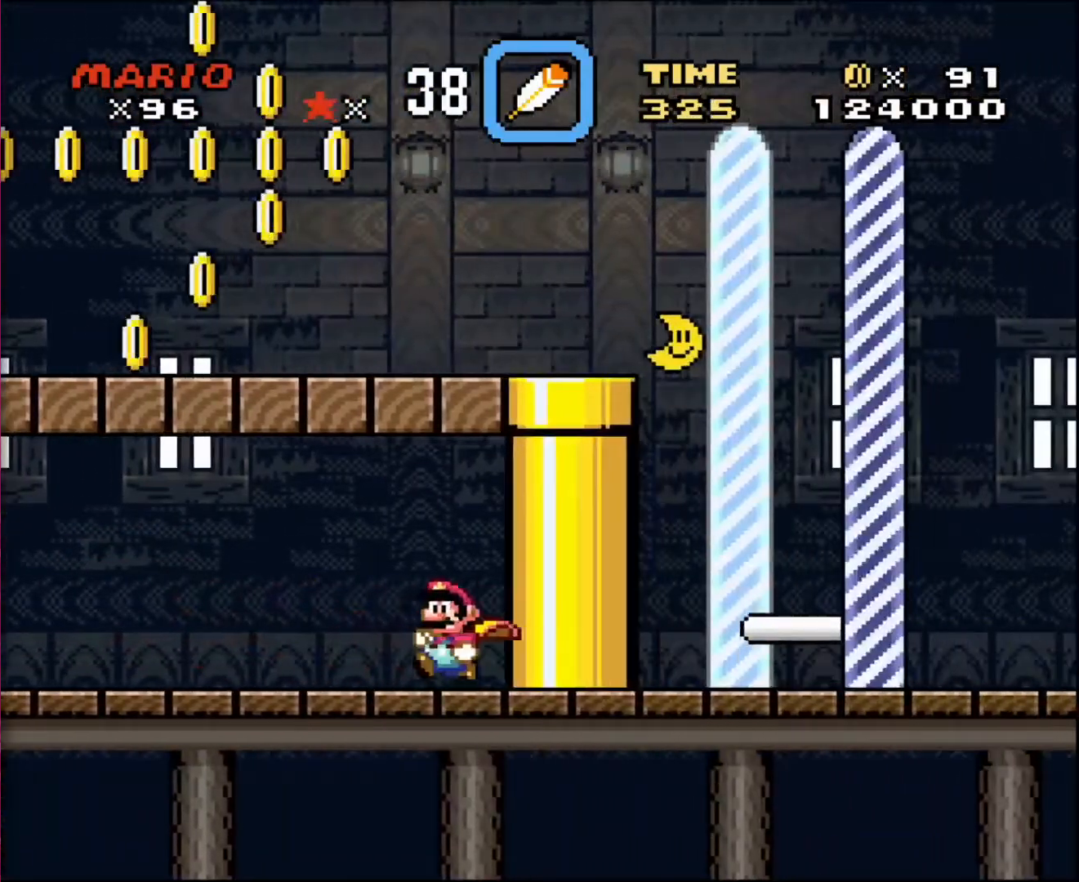
{"buttons": ["DPAD_LEFT"], "events": []}
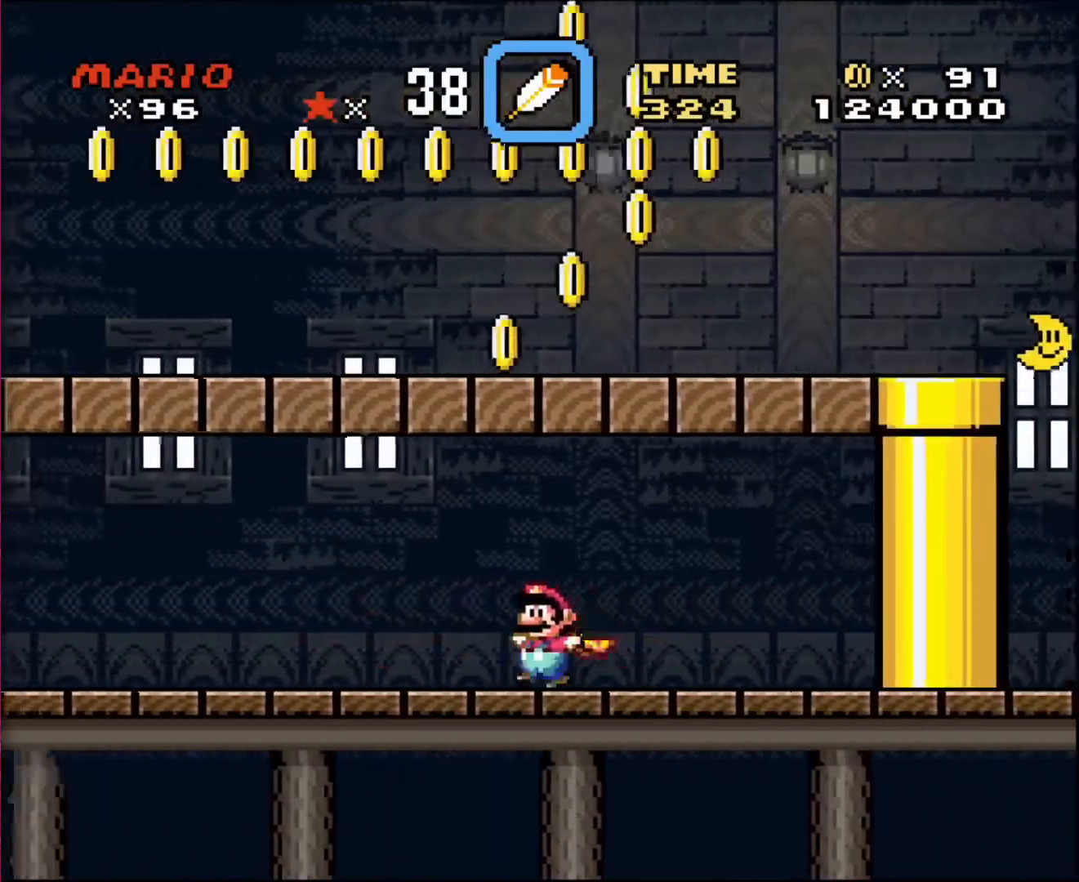
{"buttons": ["DPAD_LEFT"], "events": []}
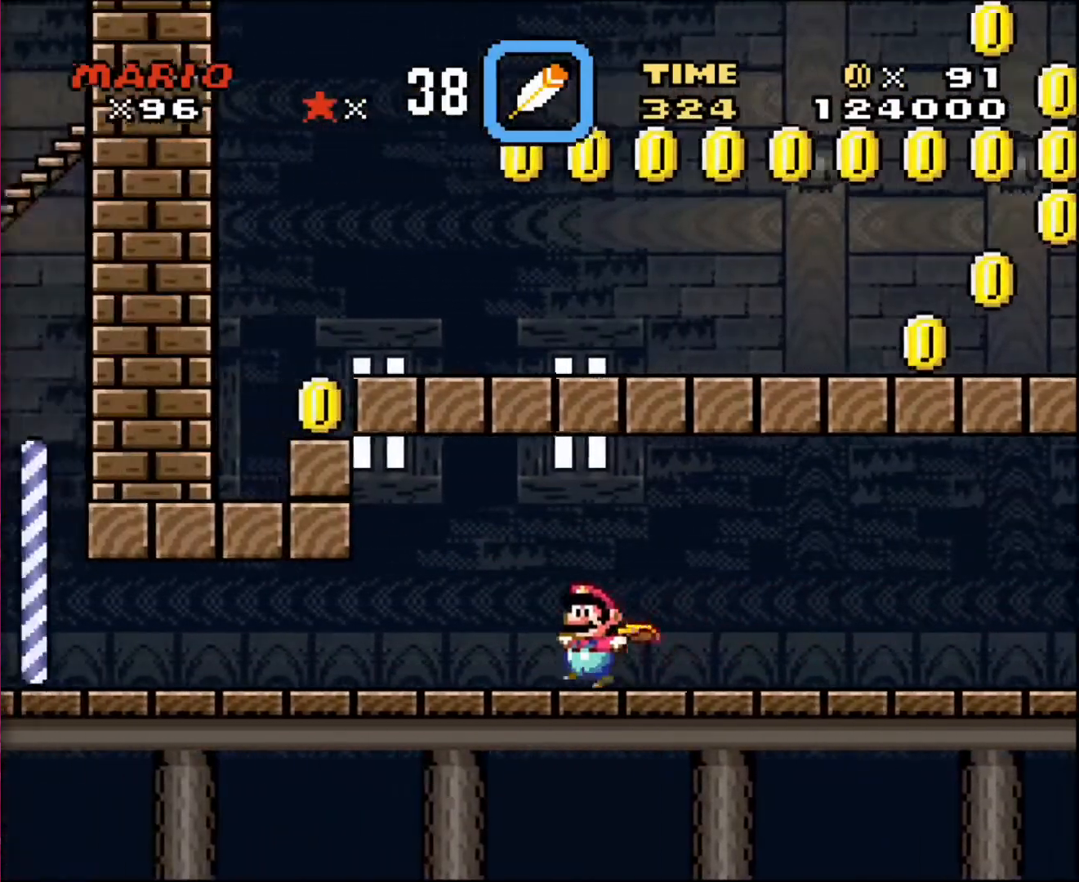
{"buttons": ["DPAD_LEFT"], "events": []}
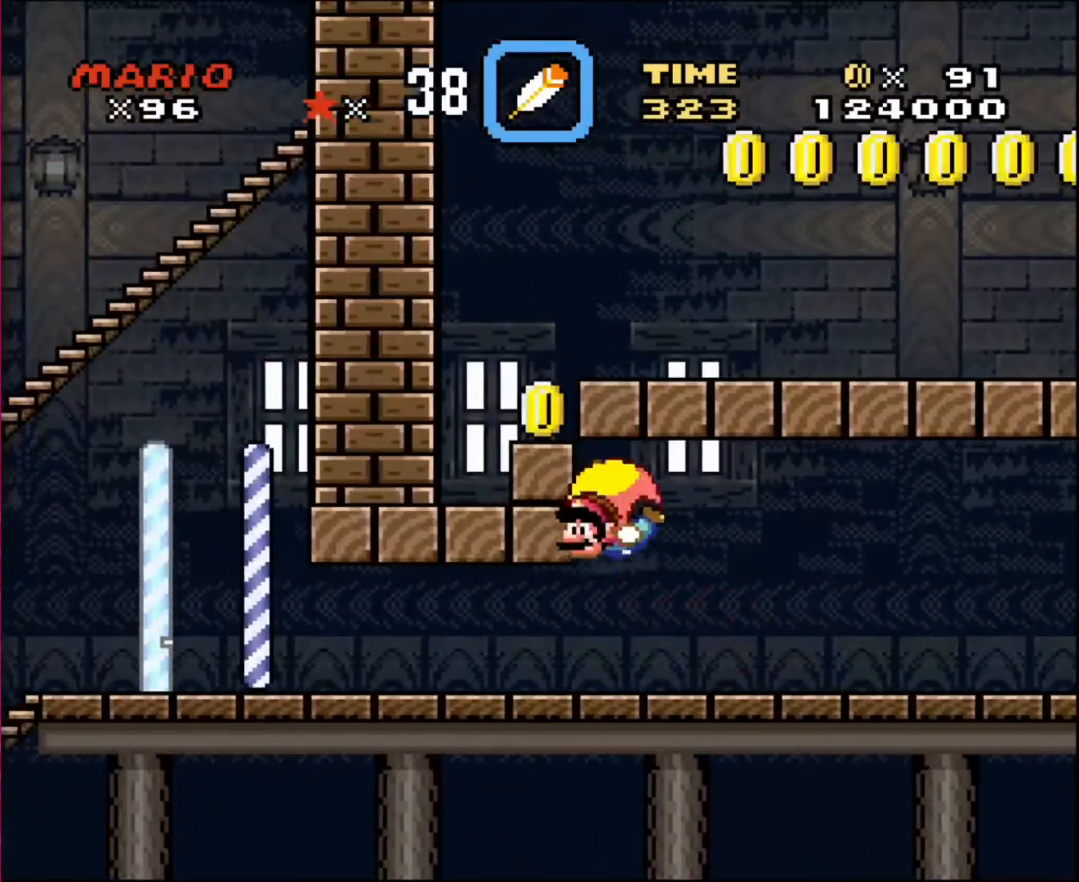
{"buttons": [], "events": [[467, "DPAD_LEFT", "up"]]}
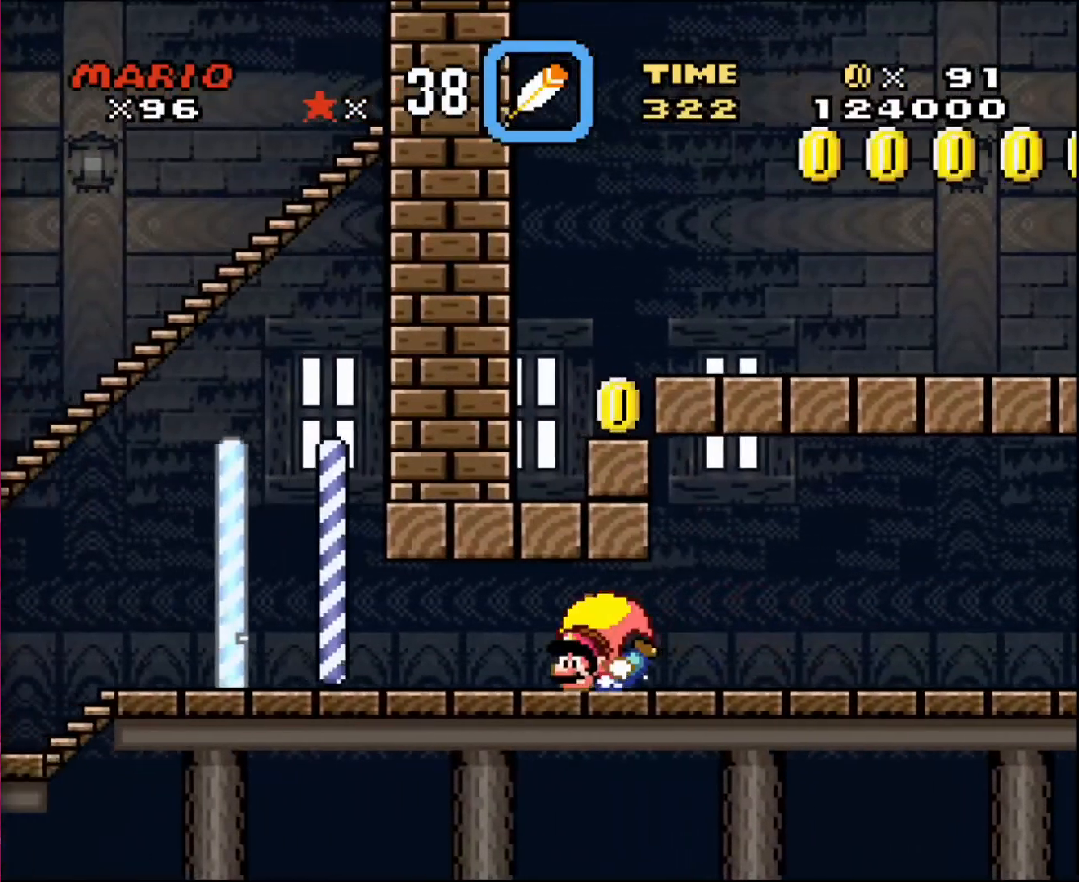
{"buttons": ["DPAD_RIGHT"], "events": [[33, "DPAD_RIGHT", "down"]]}
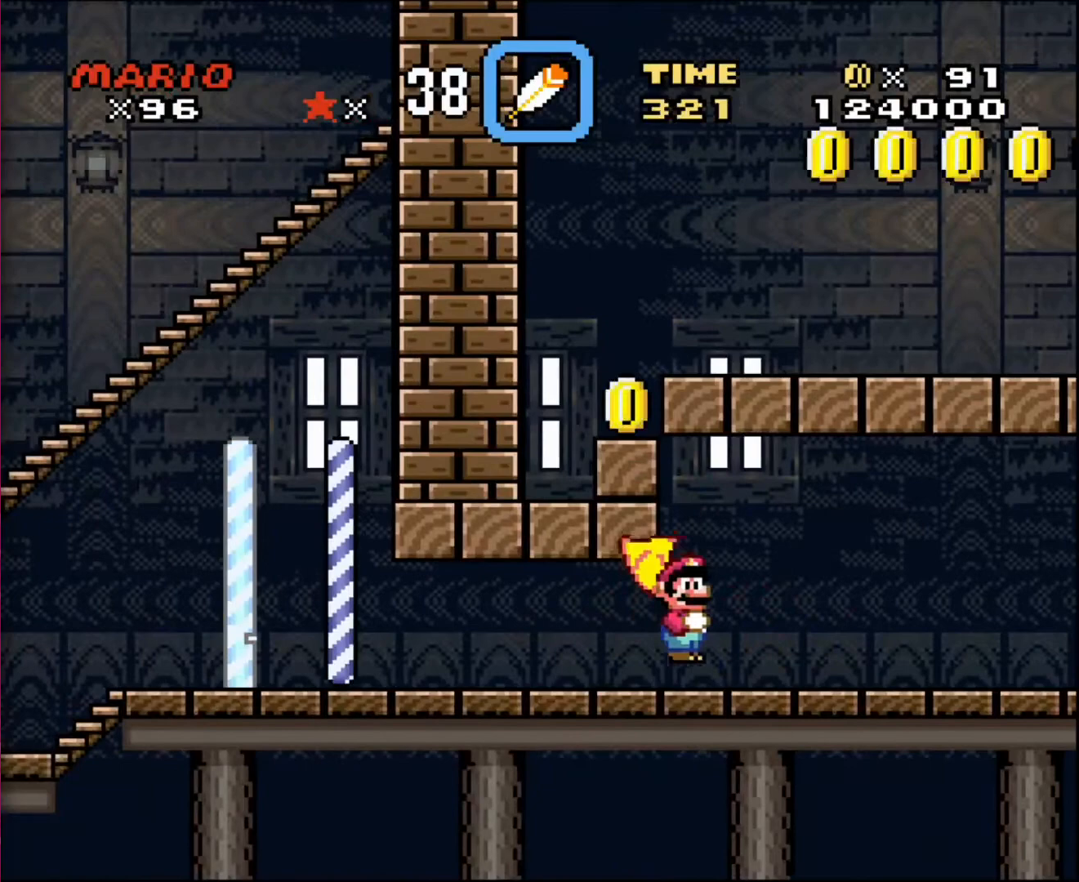
{"buttons": ["DPAD_RIGHT"], "events": []}
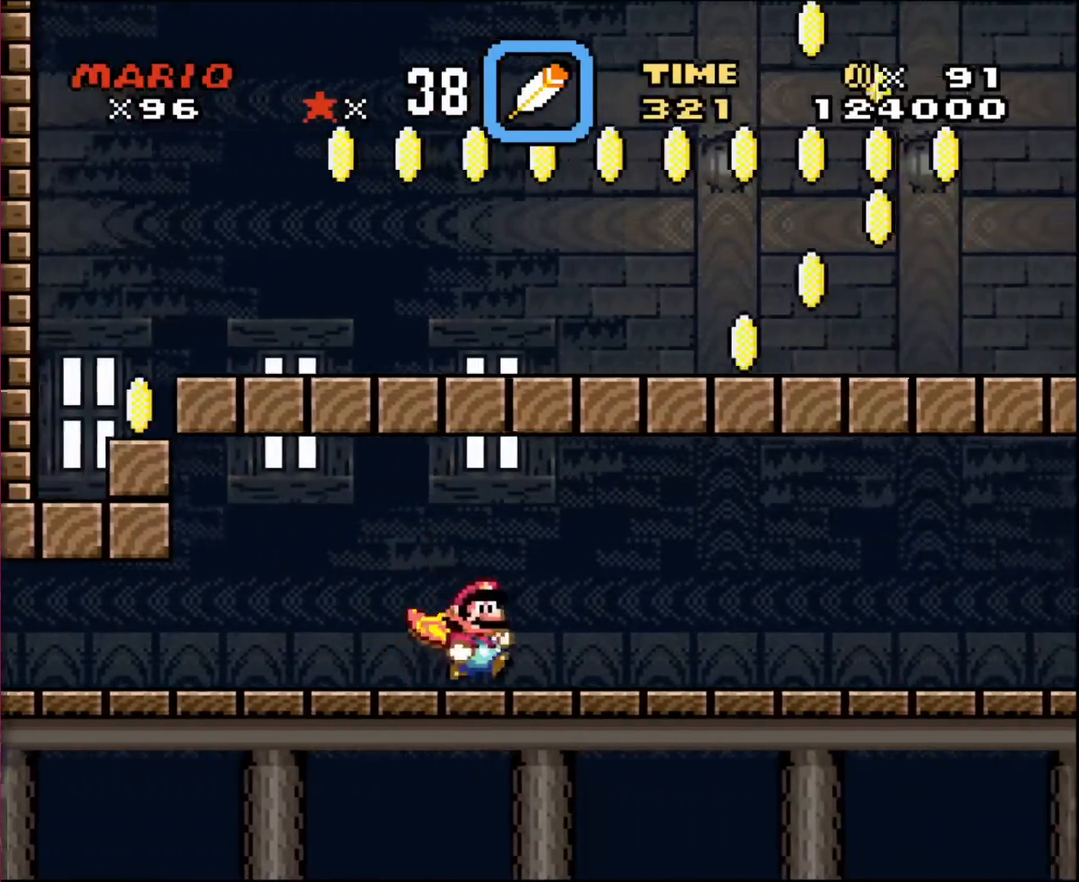
{"buttons": ["DPAD_RIGHT"], "events": []}
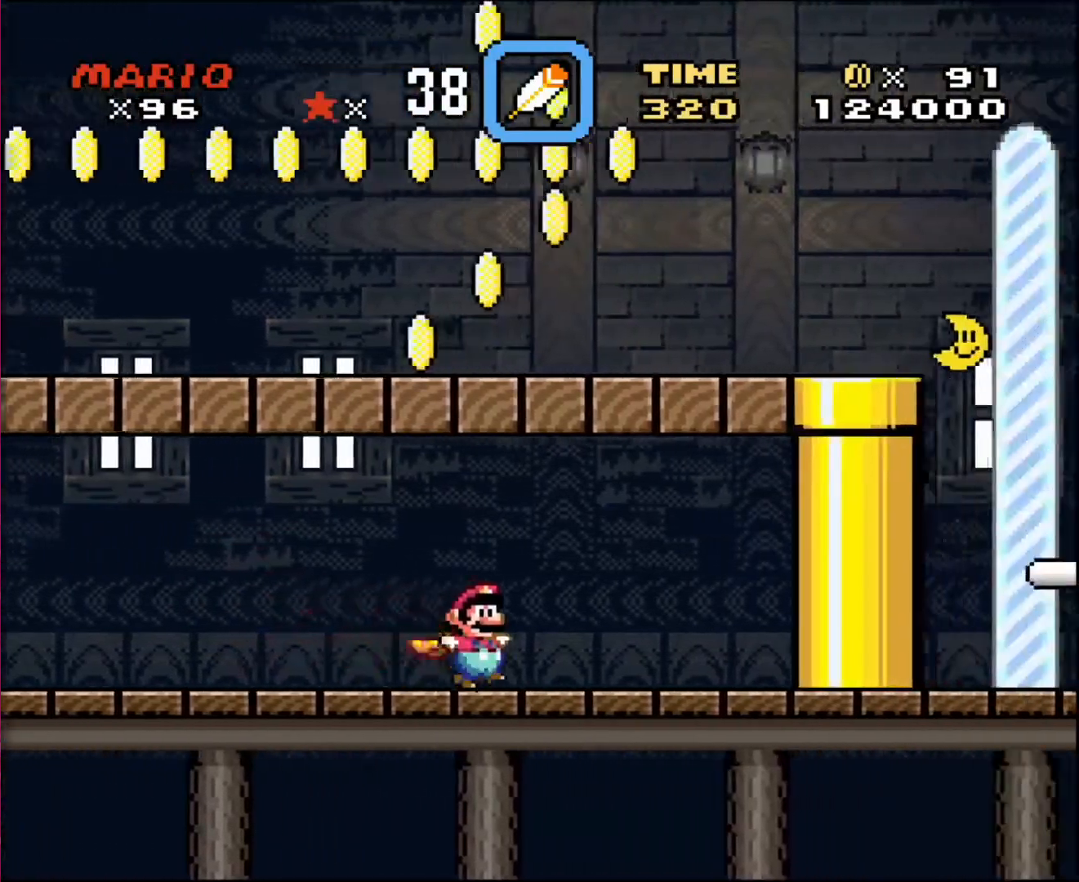
{"buttons": ["DPAD_LEFT"], "events": [[367, "DPAD_LEFT", "down"], [367, "DPAD_RIGHT", "up"], [367, "DPAD_UP", "down"], [400, "DPAD_UP", "up"]]}